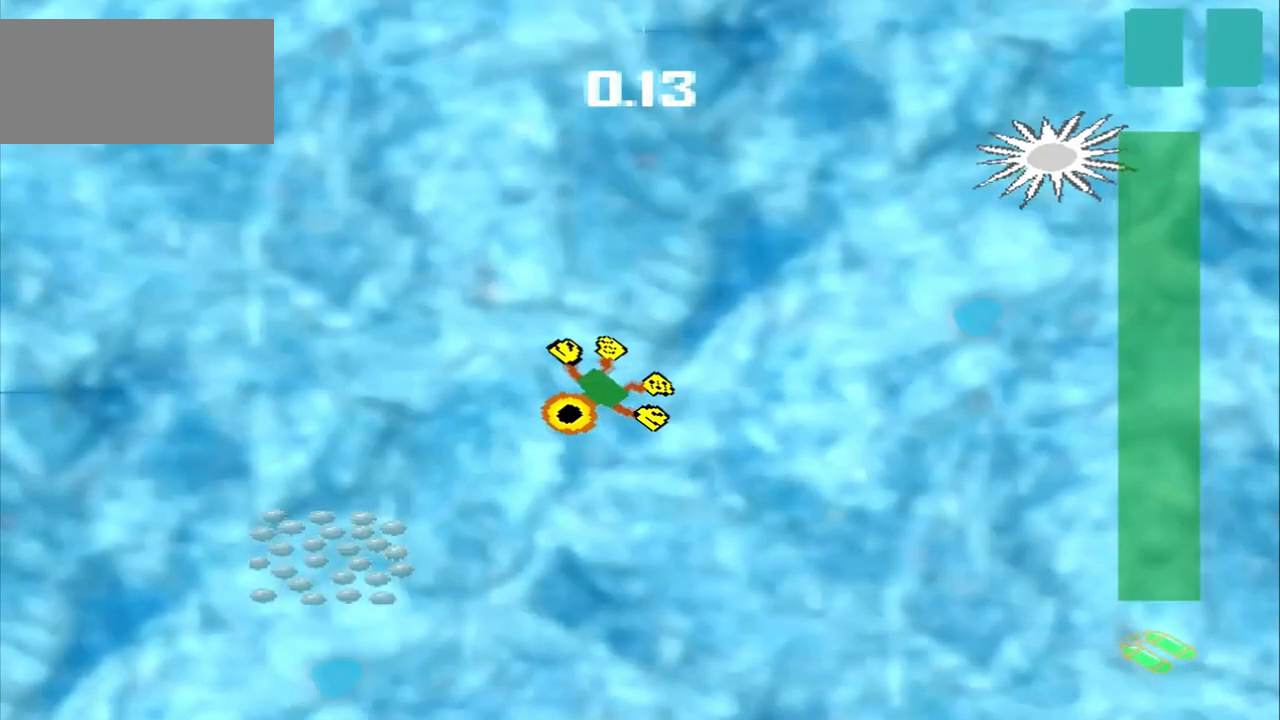
Gameplay with a controller (PlayStation layout); each line is a JSON object with the inputs held at the frame after it (dt_ms = milliseconds from this image to that frame). "events" lists button and stick changes between this image and that frame as [ms after this image, input, new state], when the widget could be followed in between. Not read: CROSS L2 L3 R2 R3 right_stick.
{"dt_ms": 500, "buttons": [], "left_stick": "down-left", "events": []}
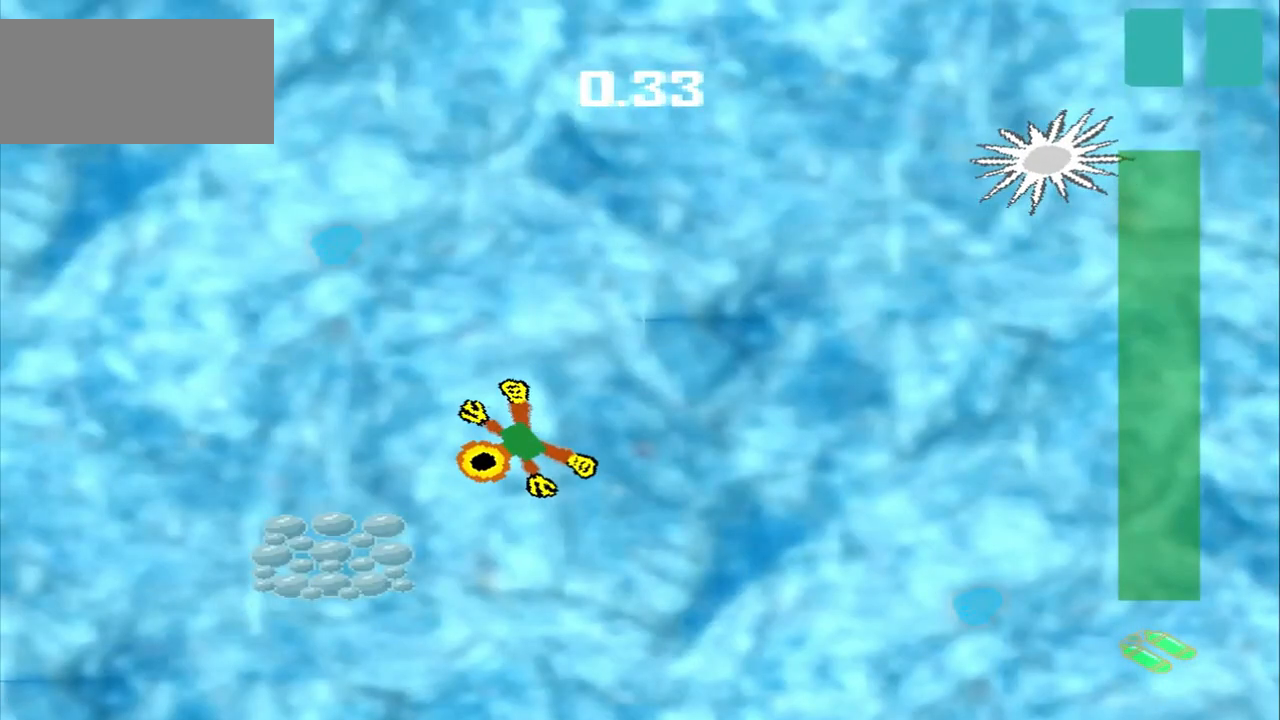
{"dt_ms": 500, "buttons": ["DPAD_DOWN"], "left_stick": "up-left", "events": [[333, "left_stick", "center"], [500, "DPAD_DOWN", "down"], [500, "left_stick", "up-left"]]}
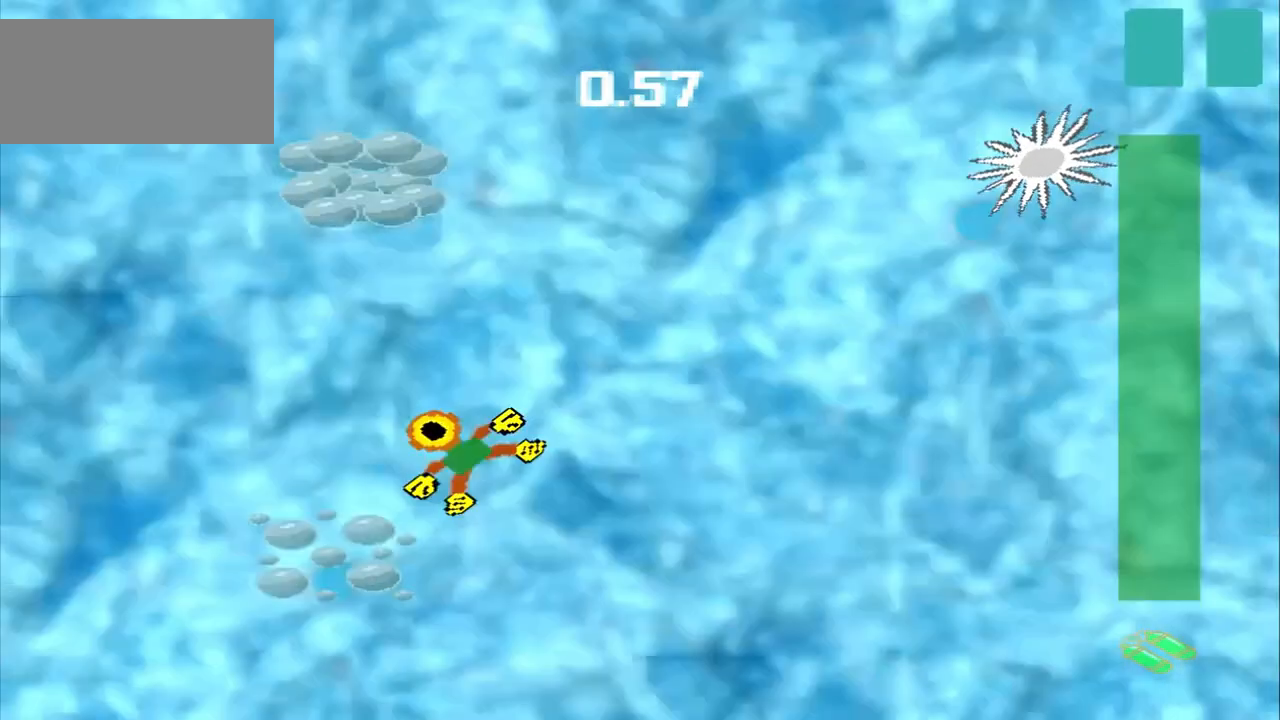
{"dt_ms": 1000, "buttons": [], "left_stick": "up-left"}
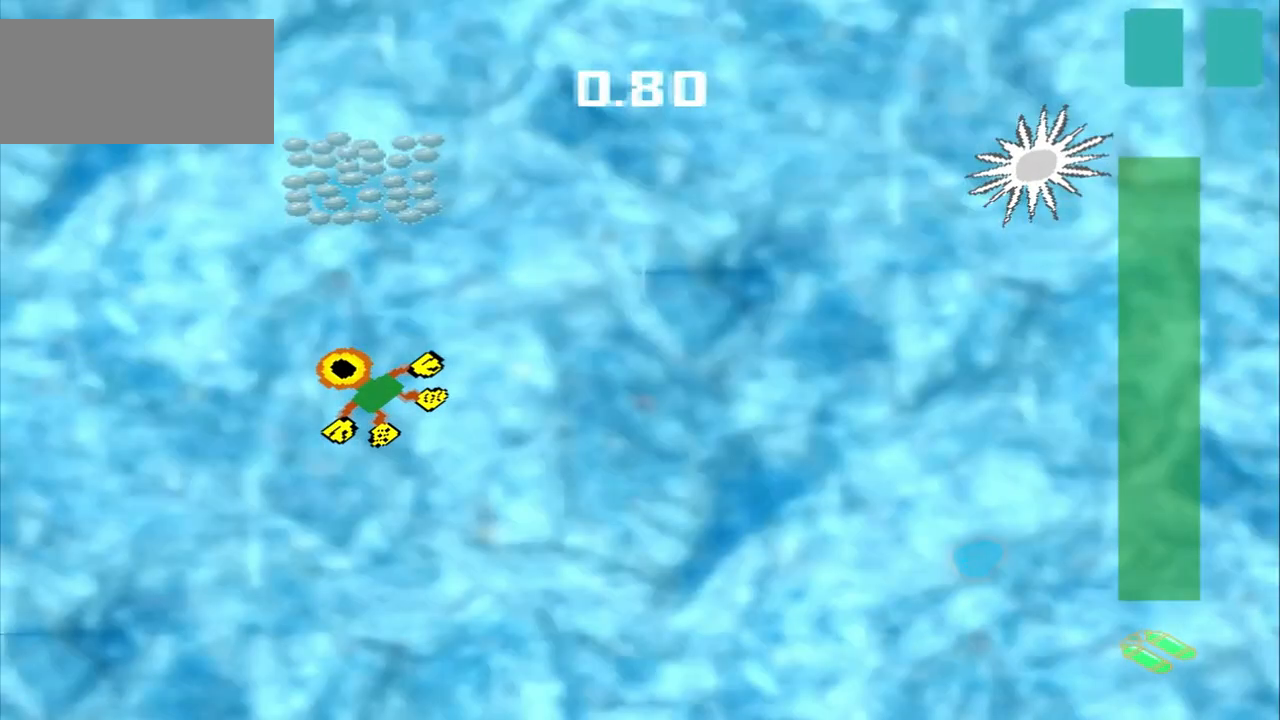
{"dt_ms": 500, "buttons": [], "left_stick": "down-right", "events": [[458, "left_stick", "down-right"]]}
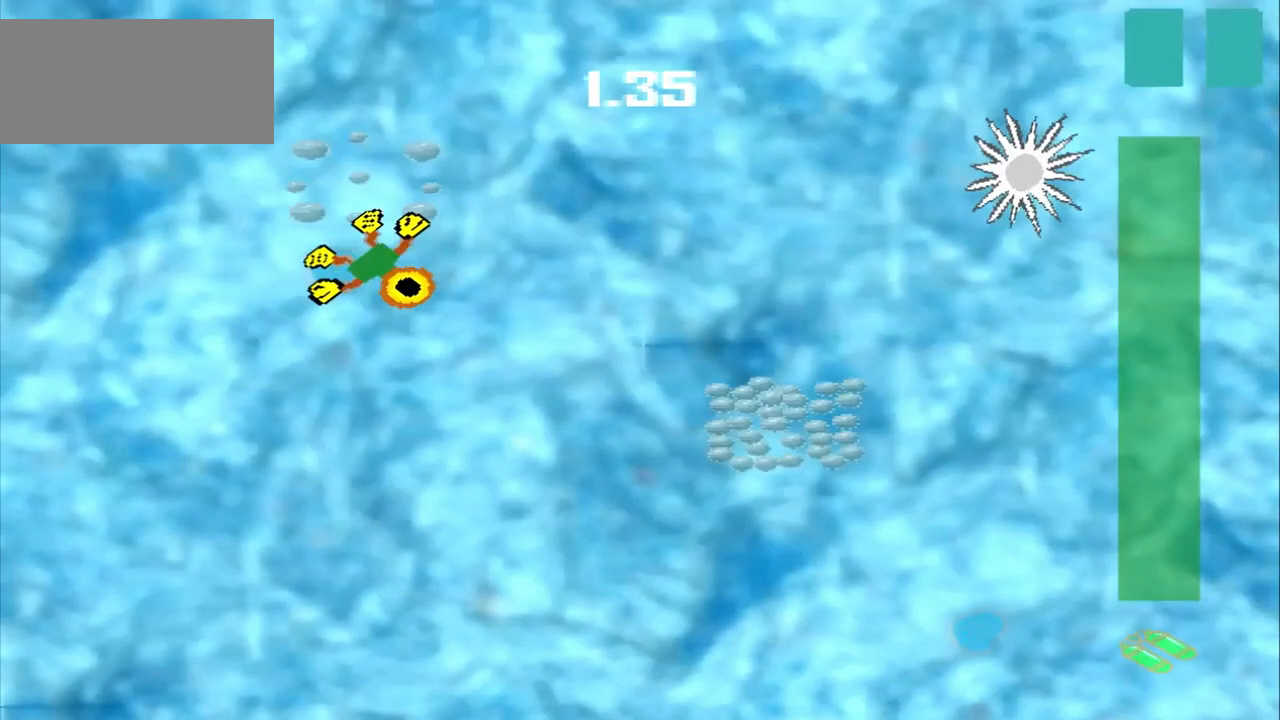
{"dt_ms": 500, "buttons": [], "left_stick": "down-right", "events": []}
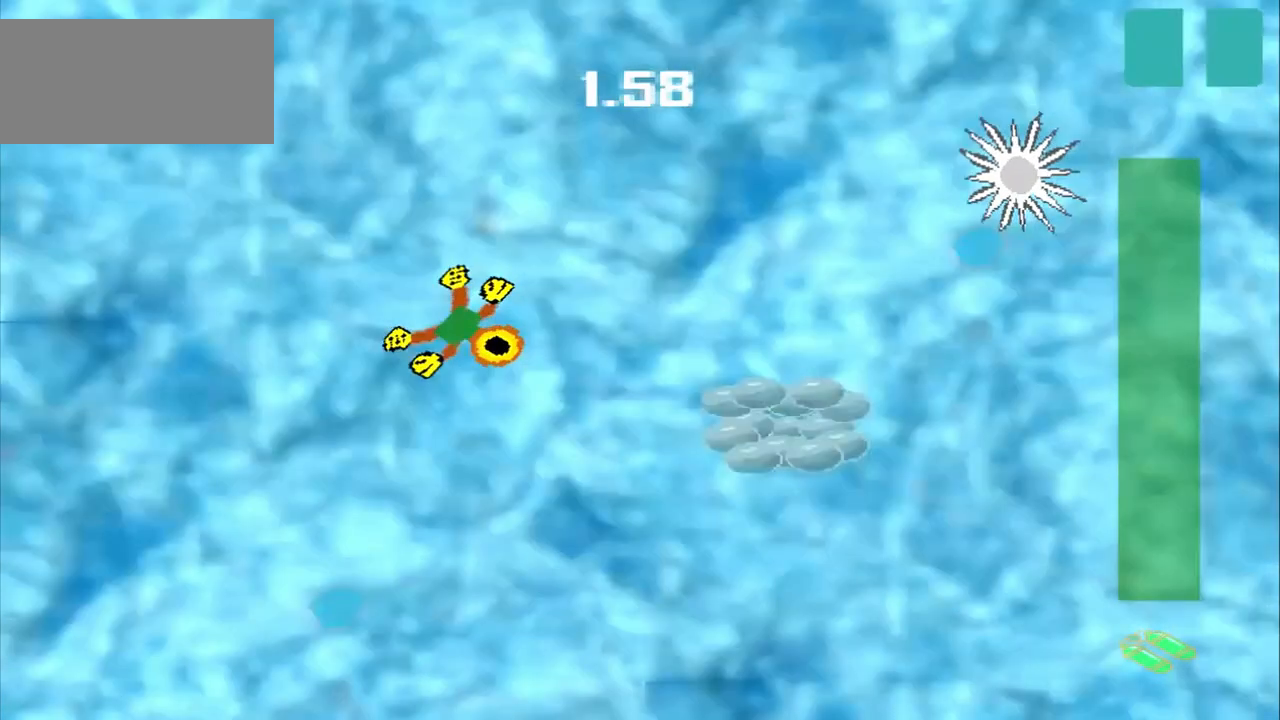
{"dt_ms": 1000, "buttons": [], "left_stick": "center"}
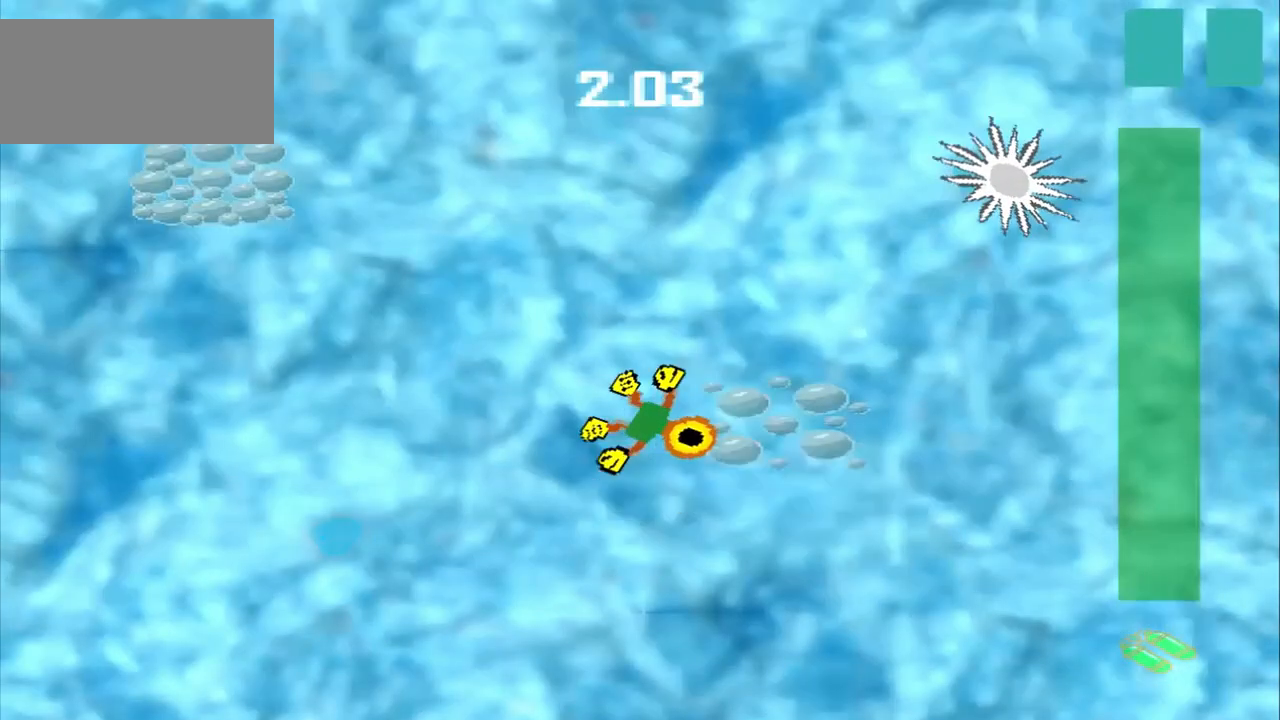
{"dt_ms": 500, "buttons": [], "left_stick": "center", "events": []}
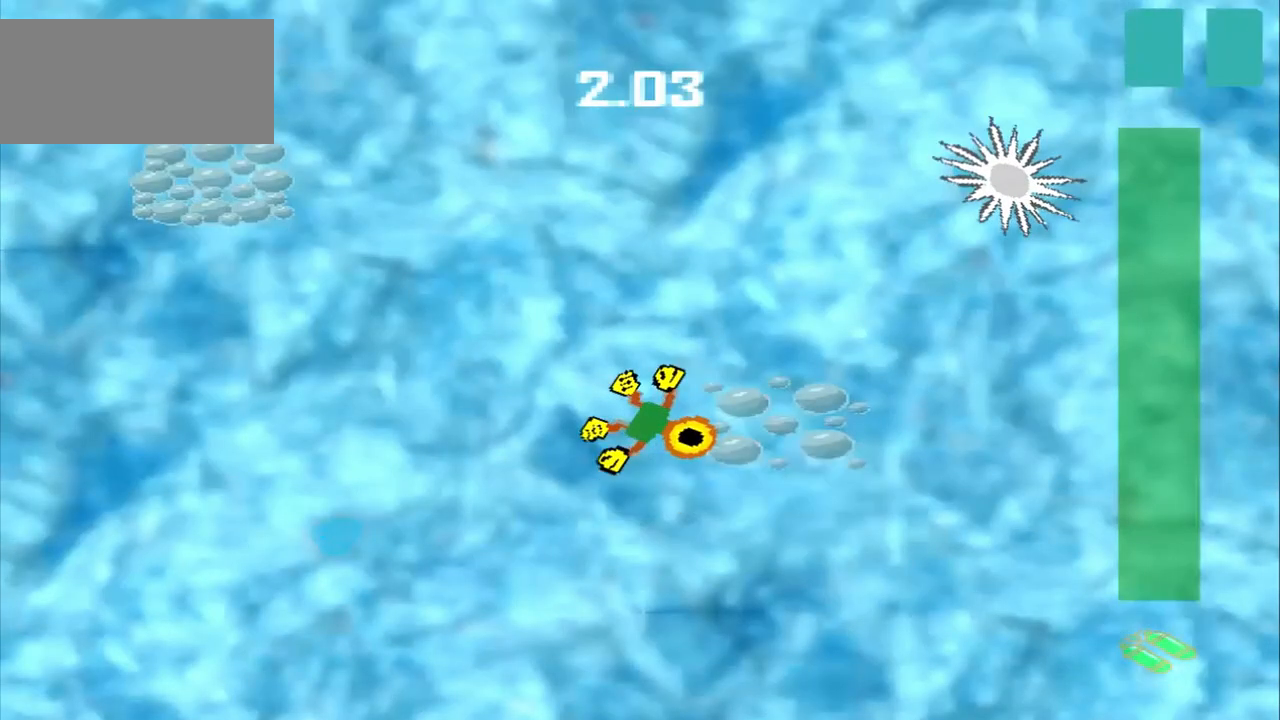
{"dt_ms": 500, "buttons": ["DPAD_DOWN"], "left_stick": "up-left", "events": [[125, "left_stick", "up-left"], [208, "DPAD_DOWN", "down"]]}
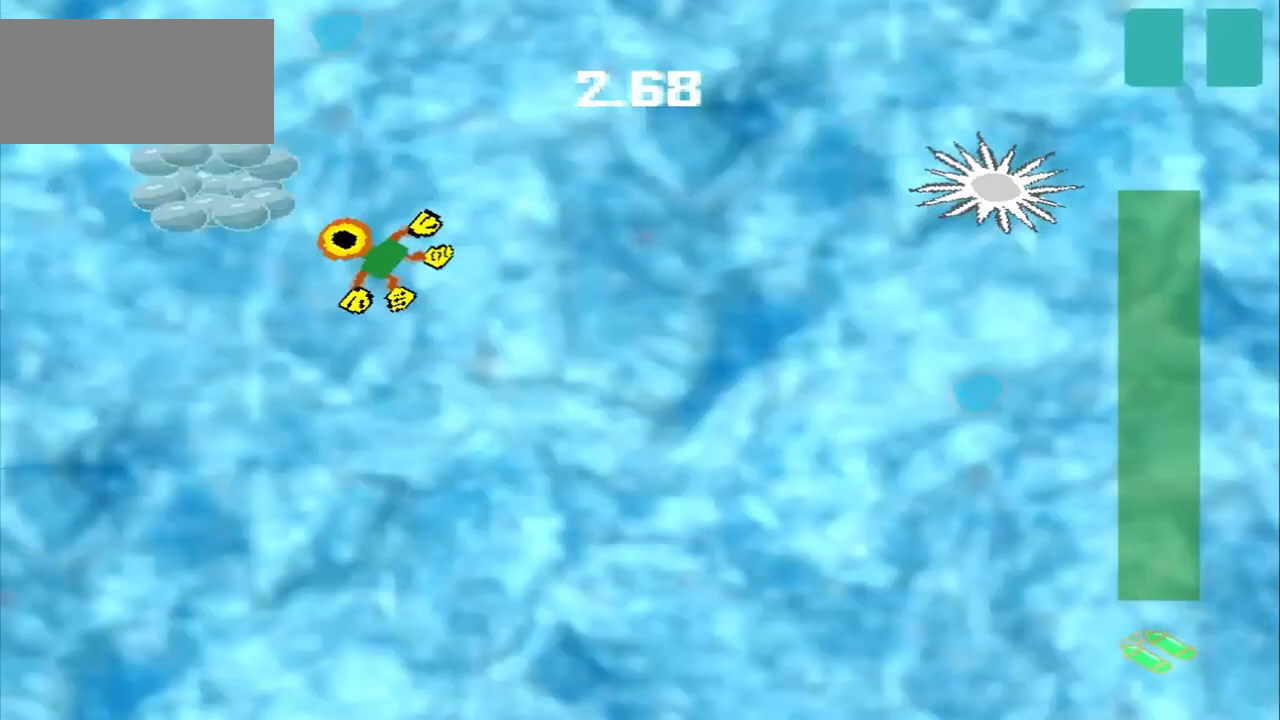
{"dt_ms": 500, "buttons": [], "left_stick": "down-right", "events": [[125, "DPAD_DOWN", "up"], [125, "left_stick", "center"], [458, "left_stick", "down-right"]]}
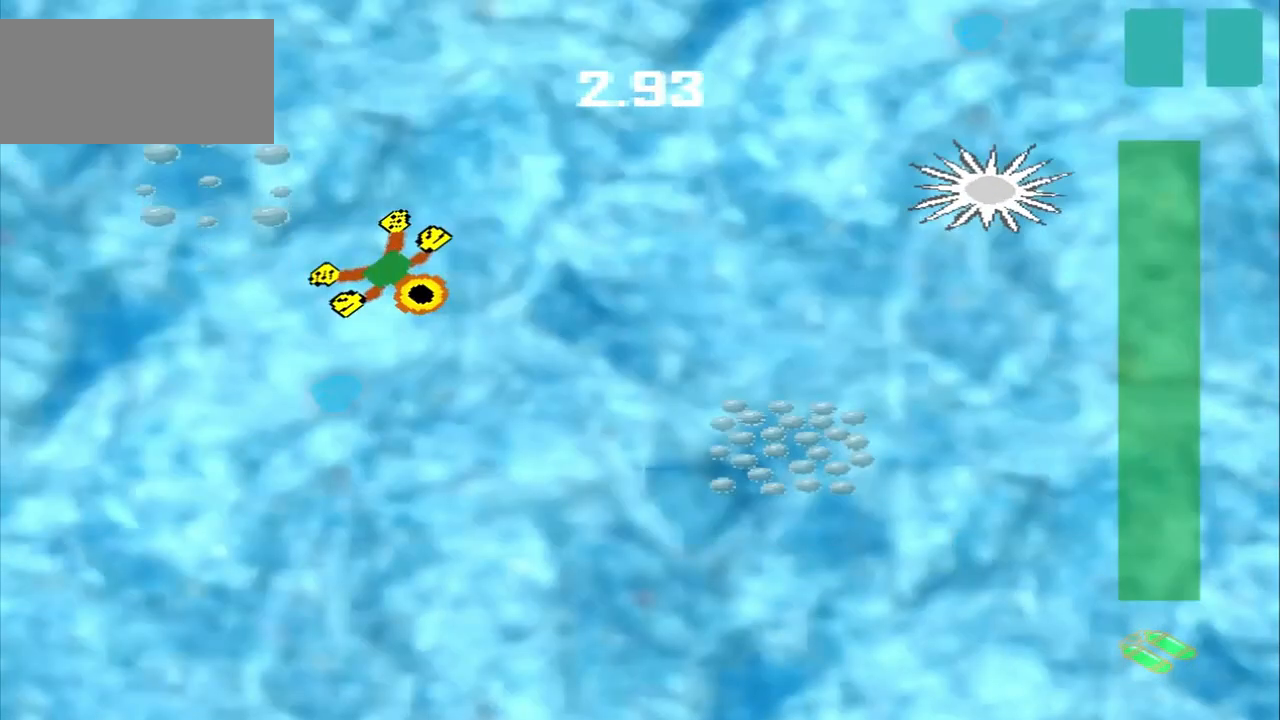
{"dt_ms": 500, "buttons": [], "left_stick": "down-right", "events": []}
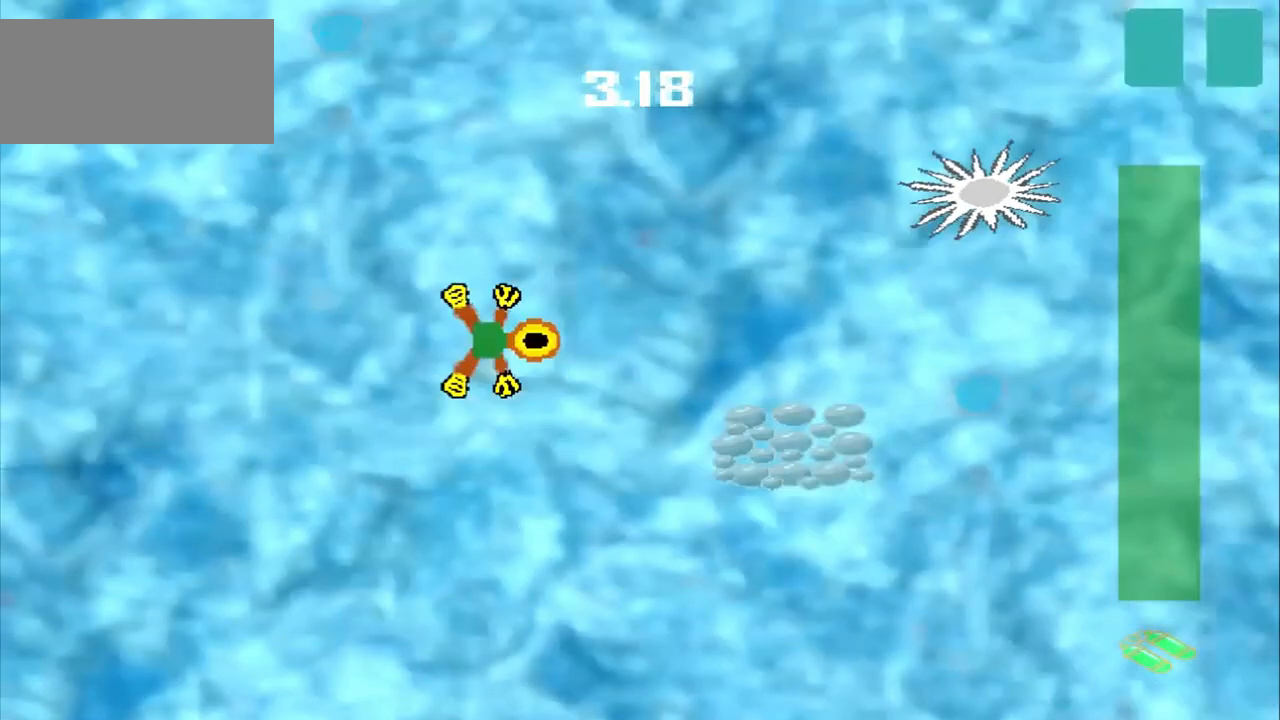
{"dt_ms": 500, "buttons": [], "left_stick": "down-right"}
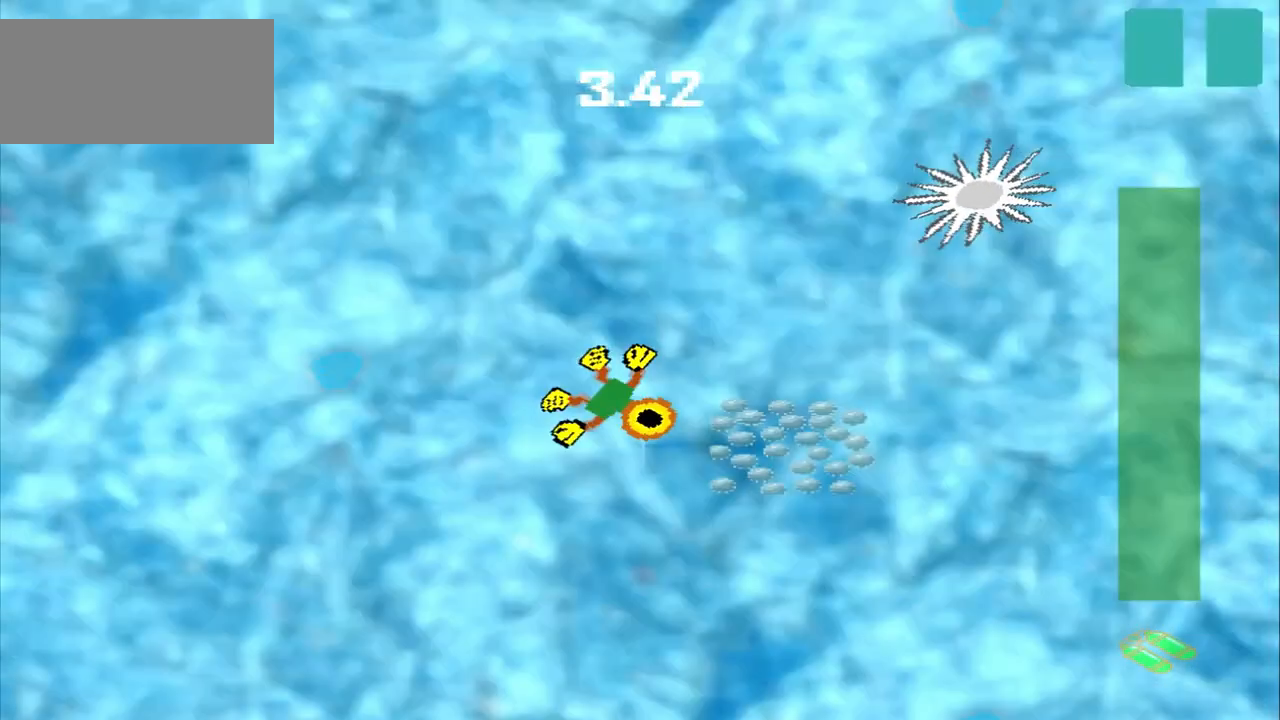
{"dt_ms": 500, "buttons": [], "left_stick": "center", "events": [[333, "left_stick", "center"]]}
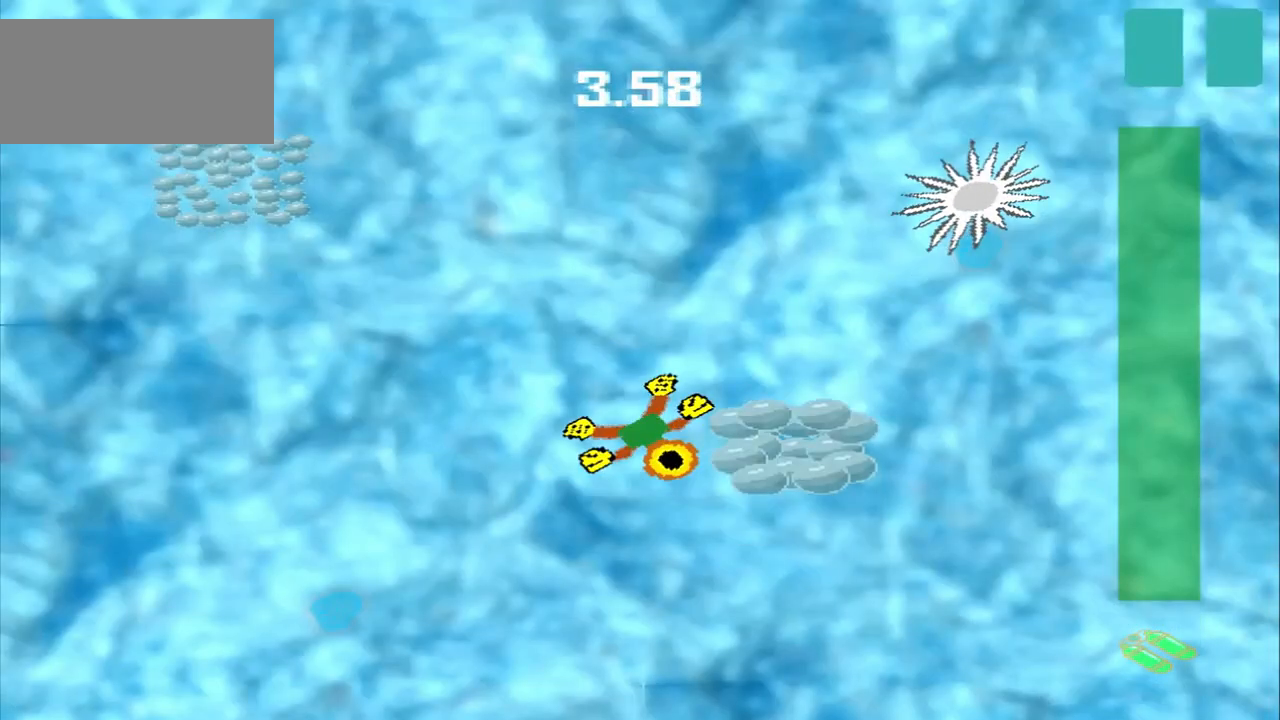
{"dt_ms": 500, "buttons": [], "left_stick": "up-left", "events": [[125, "left_stick", "up-left"]]}
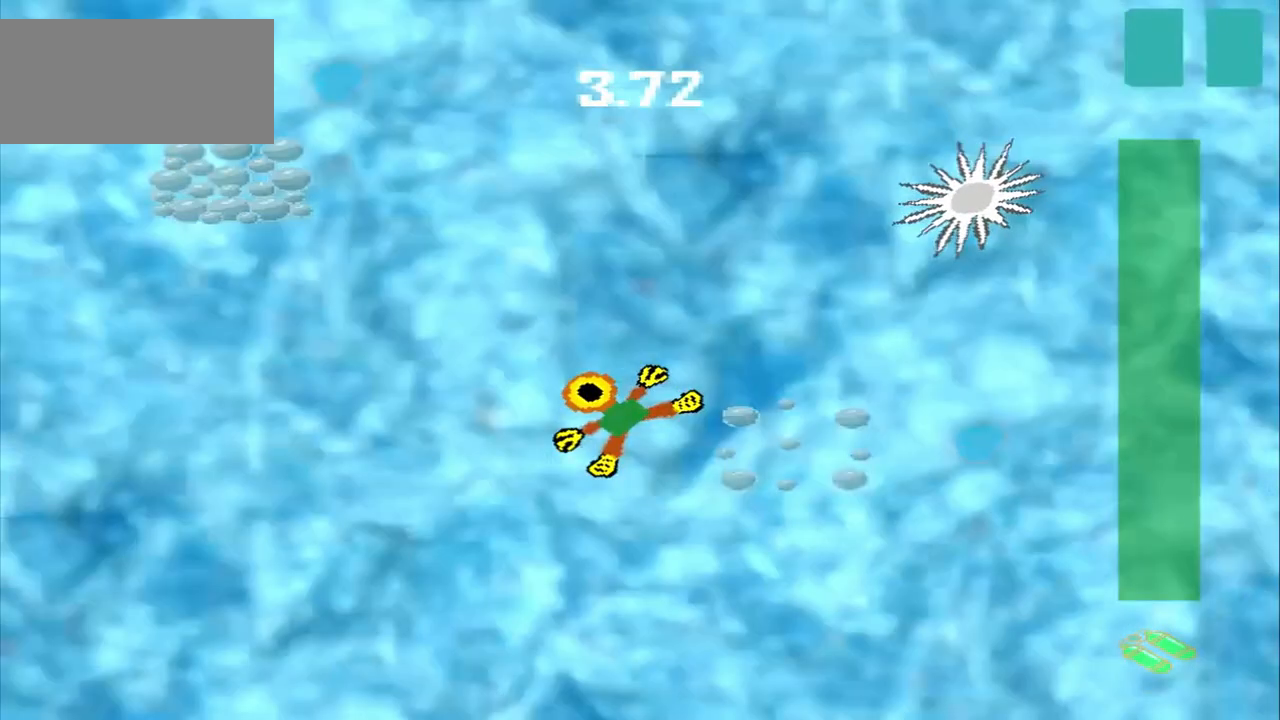
{"dt_ms": 500, "buttons": ["DPAD_DOWN"], "left_stick": "up-left"}
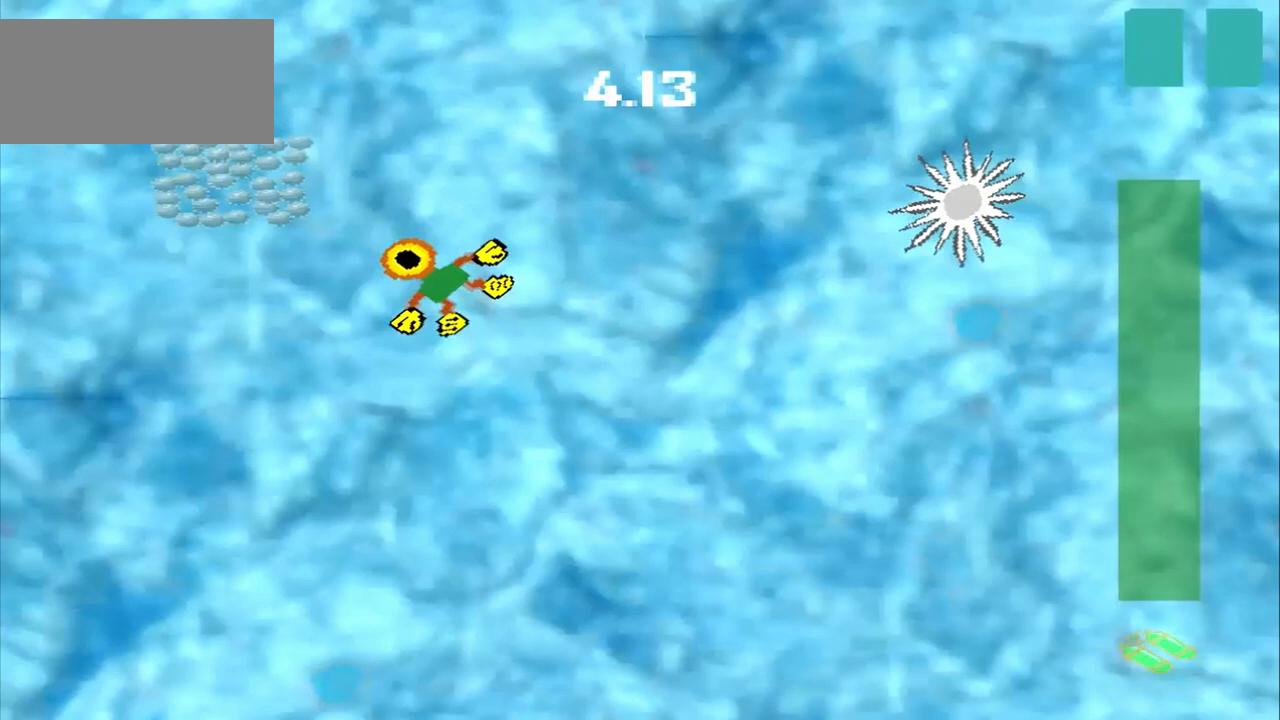
{"dt_ms": 500, "buttons": [], "left_stick": "up-left", "events": [[83, "DPAD_DOWN", "up"]]}
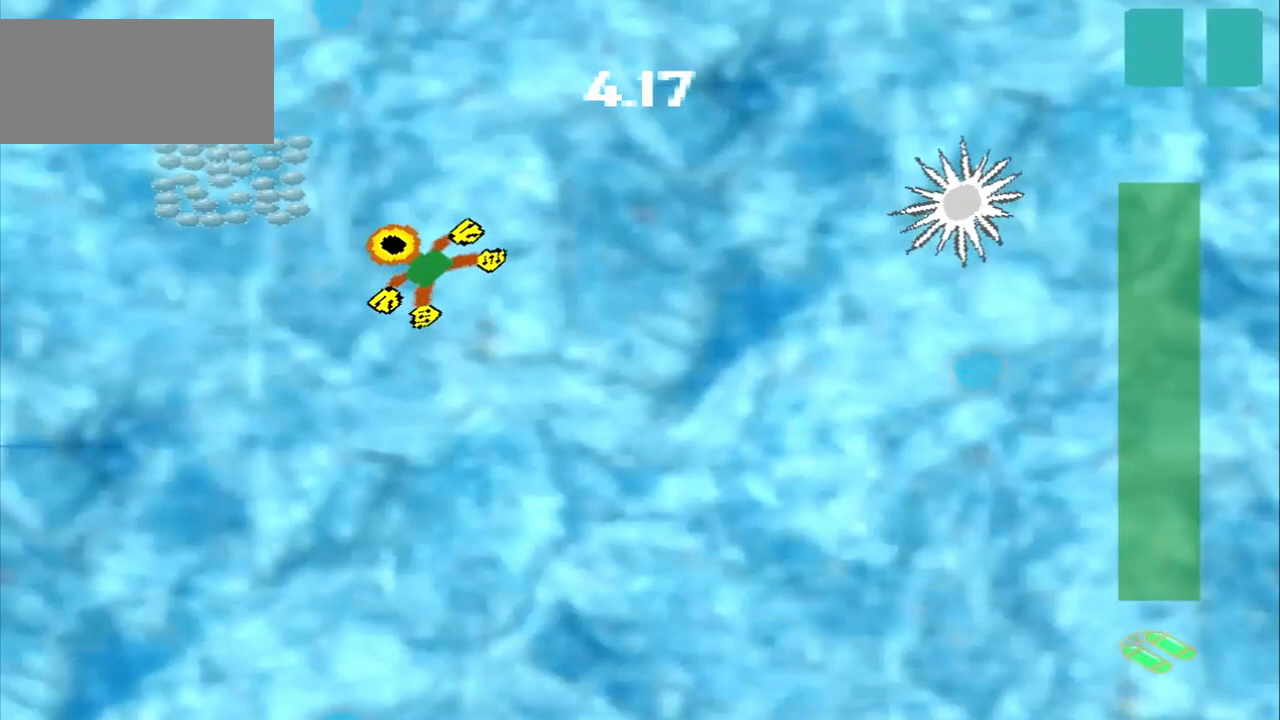
{"dt_ms": 500, "buttons": [], "left_stick": "down", "events": [[500, "left_stick", "down"]]}
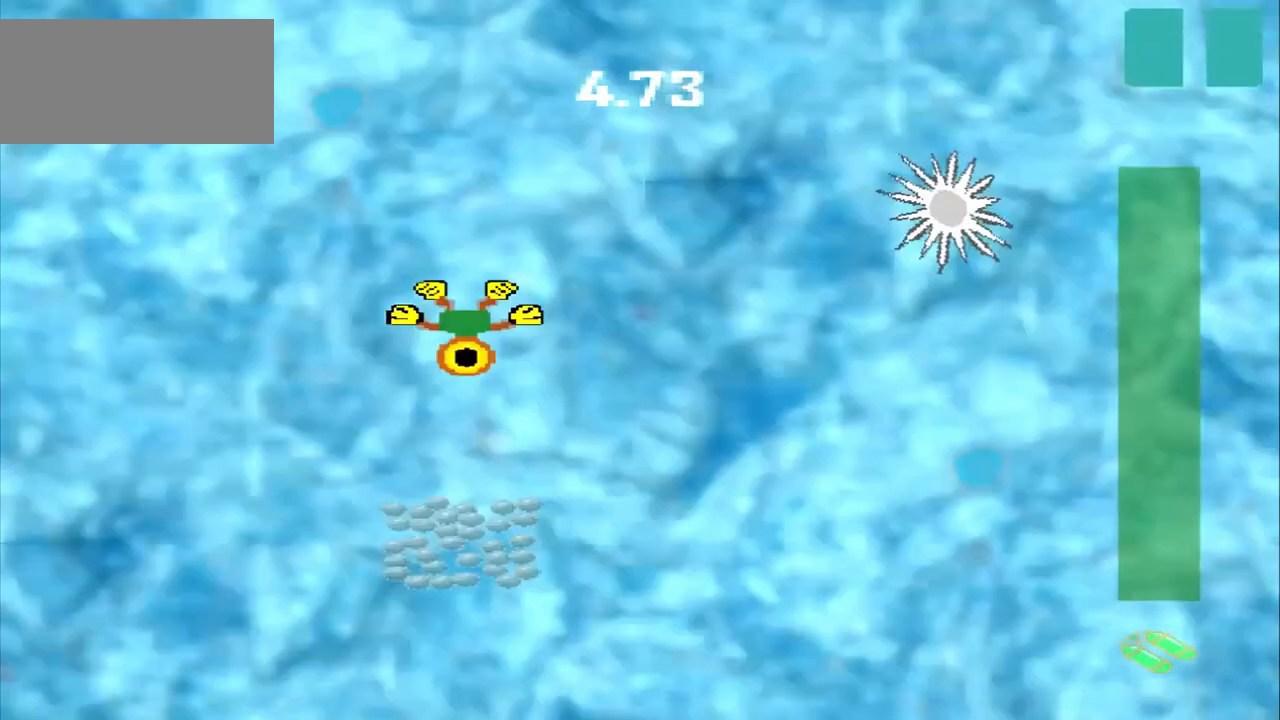
{"dt_ms": 1000, "buttons": [], "left_stick": "down"}
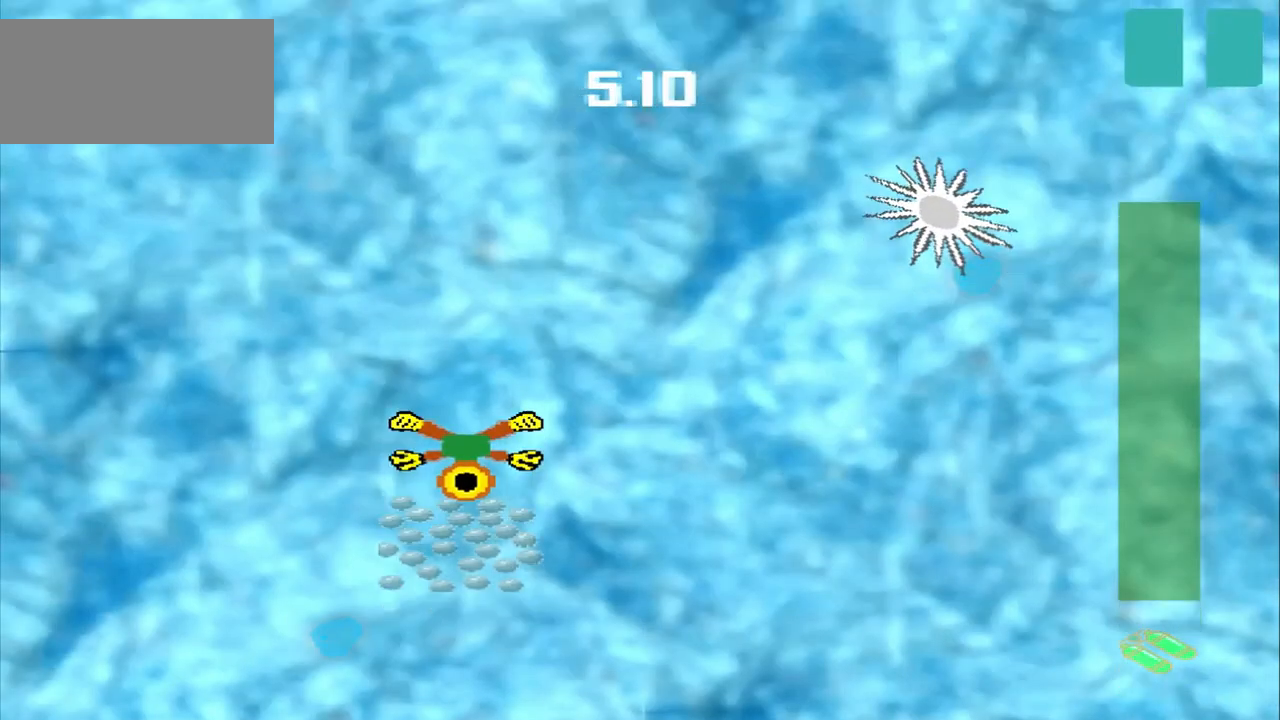
{"dt_ms": 500, "buttons": [], "left_stick": "up-right", "events": [[208, "left_stick", "up-right"]]}
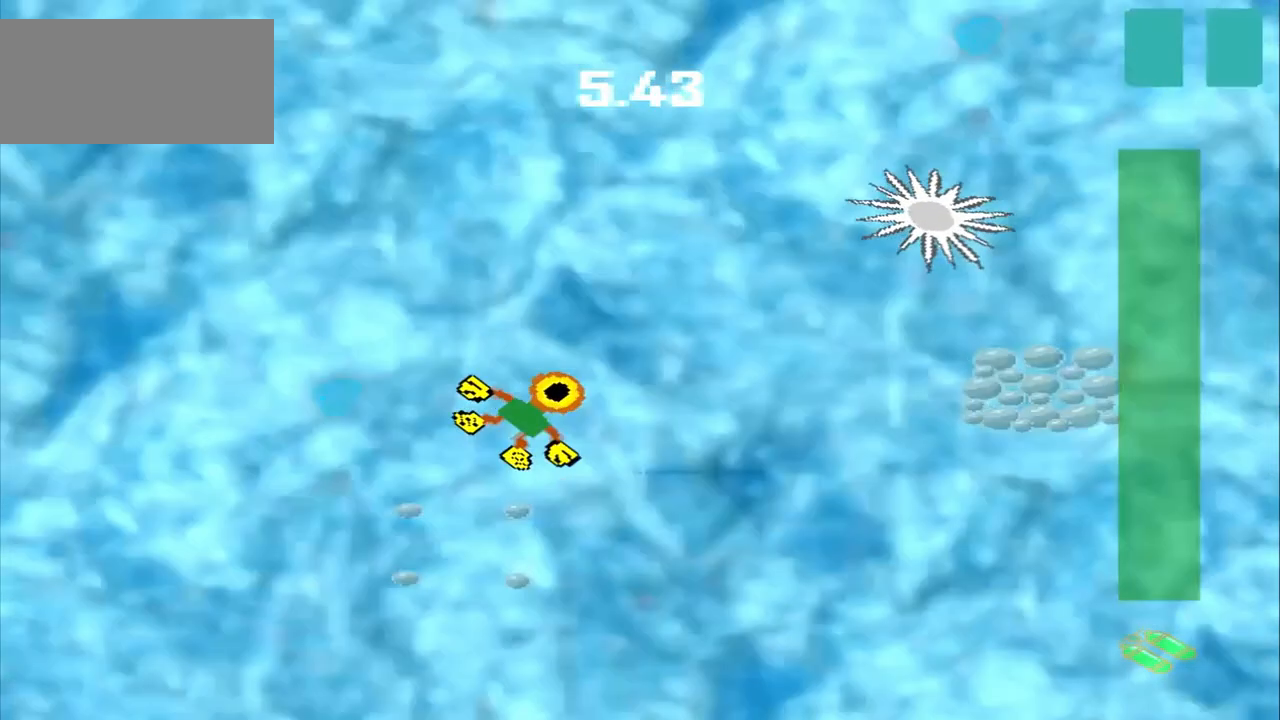
{"dt_ms": 500, "buttons": [], "left_stick": "right", "events": [[333, "left_stick", "right"]]}
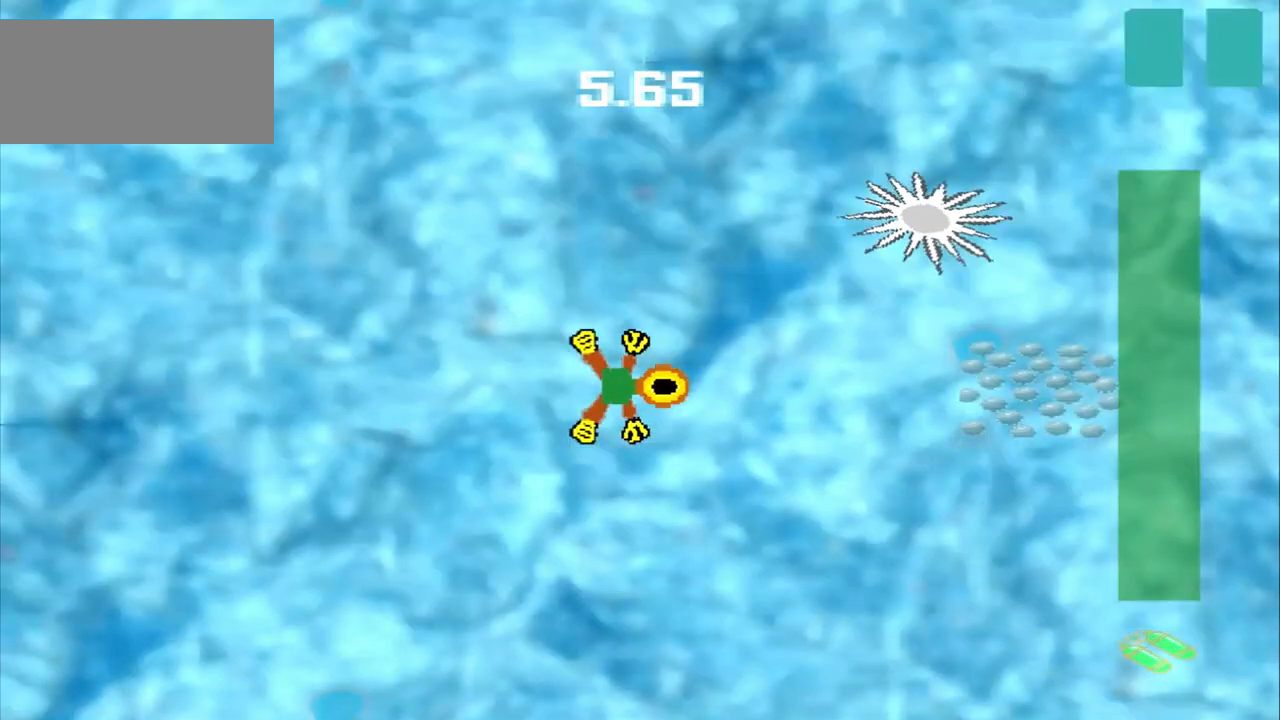
{"dt_ms": 500, "buttons": [], "left_stick": "right", "events": []}
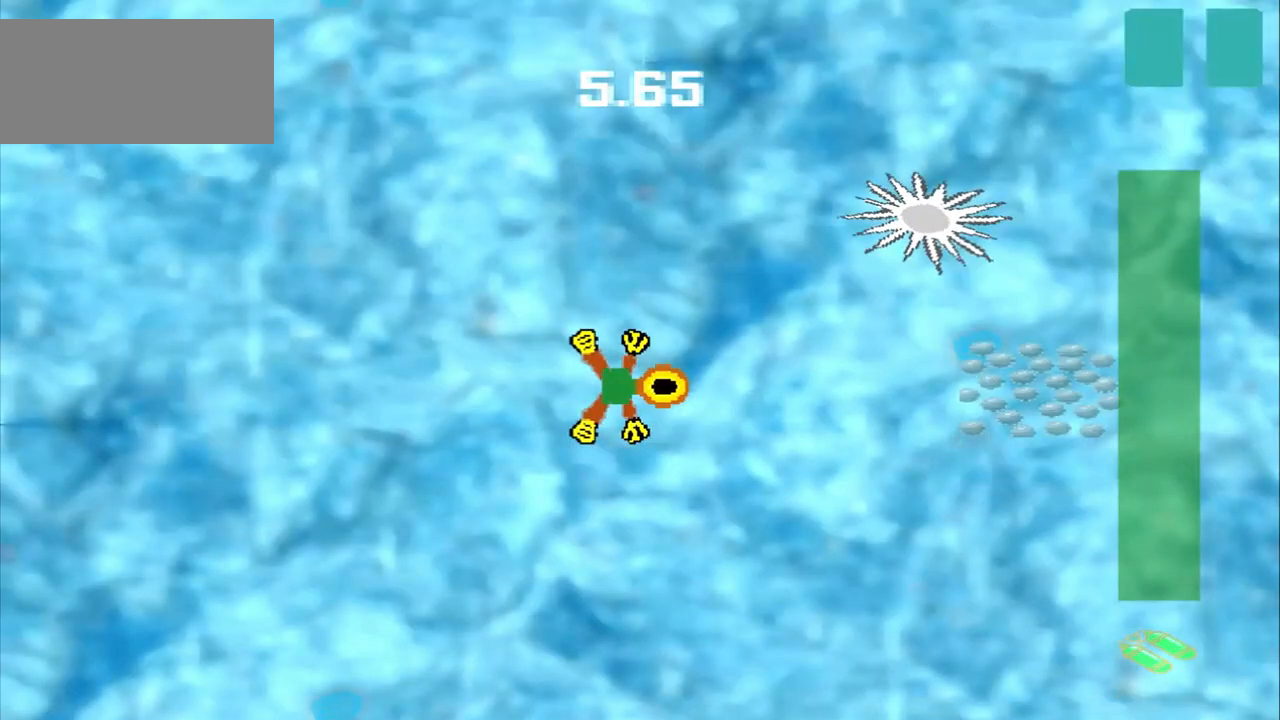
{"dt_ms": 500, "buttons": [], "left_stick": "center", "events": [[375, "left_stick", "center"]]}
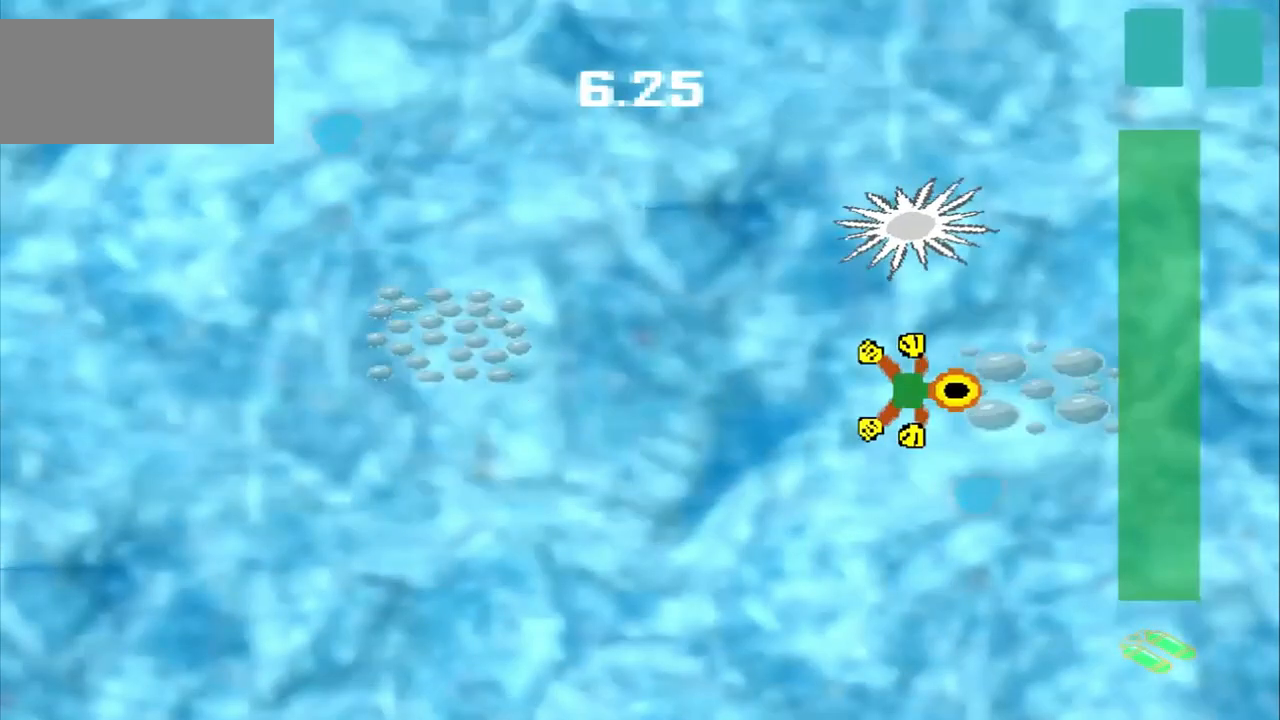
{"dt_ms": 500, "buttons": [], "left_stick": "left", "events": [[83, "DPAD_DOWN", "down"], [83, "left_stick", "up-left"], [208, "DPAD_DOWN", "up"], [208, "left_stick", "down-left"], [458, "left_stick", "left"]]}
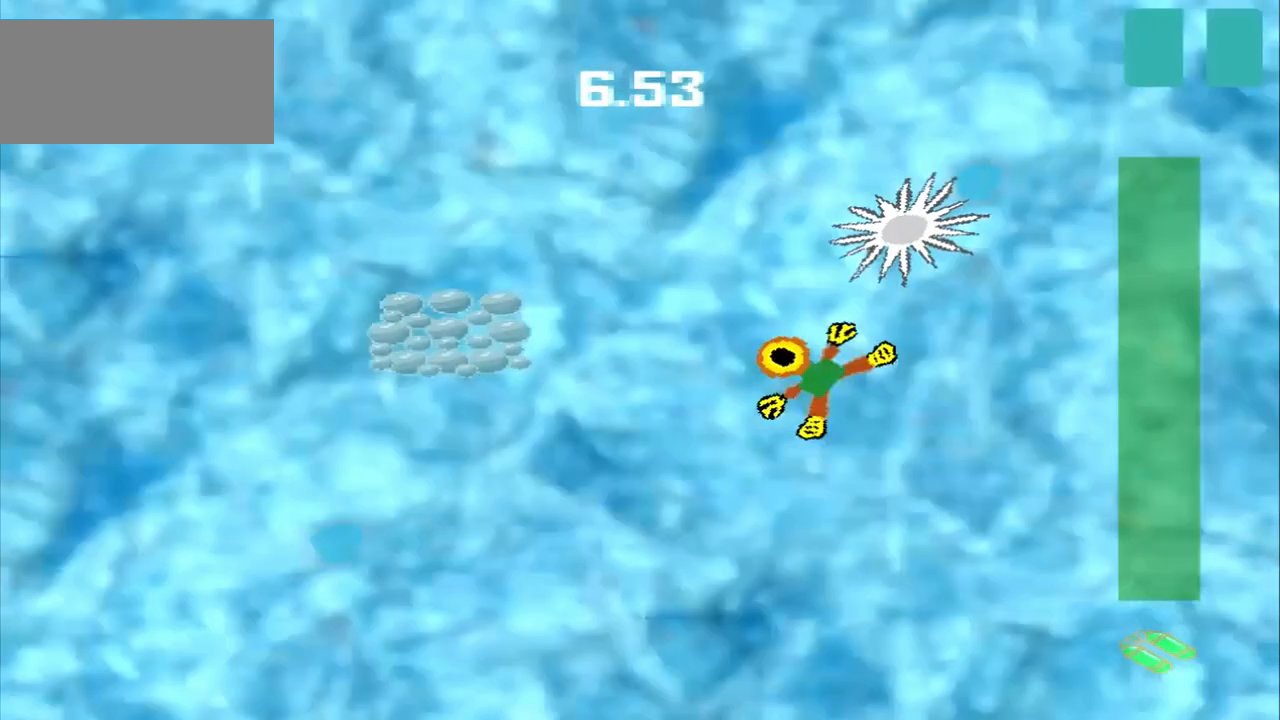
{"dt_ms": 500, "buttons": ["DPAD_DOWN"], "left_stick": "left", "events": [[83, "DPAD_DOWN", "down"]]}